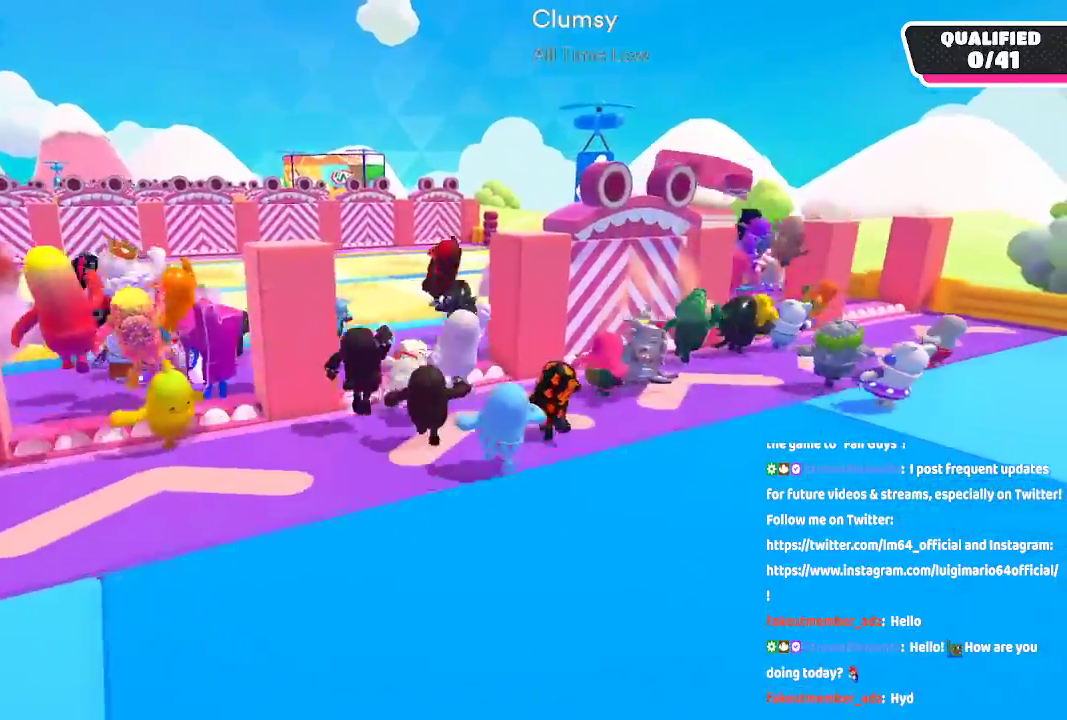
Gameplay with a controller (Xbox layout); each line is a JSON object with the inputs held at the frame after it. "button_events" lists button changes between this image and that frame as [ms after this image, input, new state], when the widget could be followed in between (sticks are given only as held states). Not read: L1 L2 R1 R2.
{"buttons": [], "left_stick": "up", "right_stick": "left"}
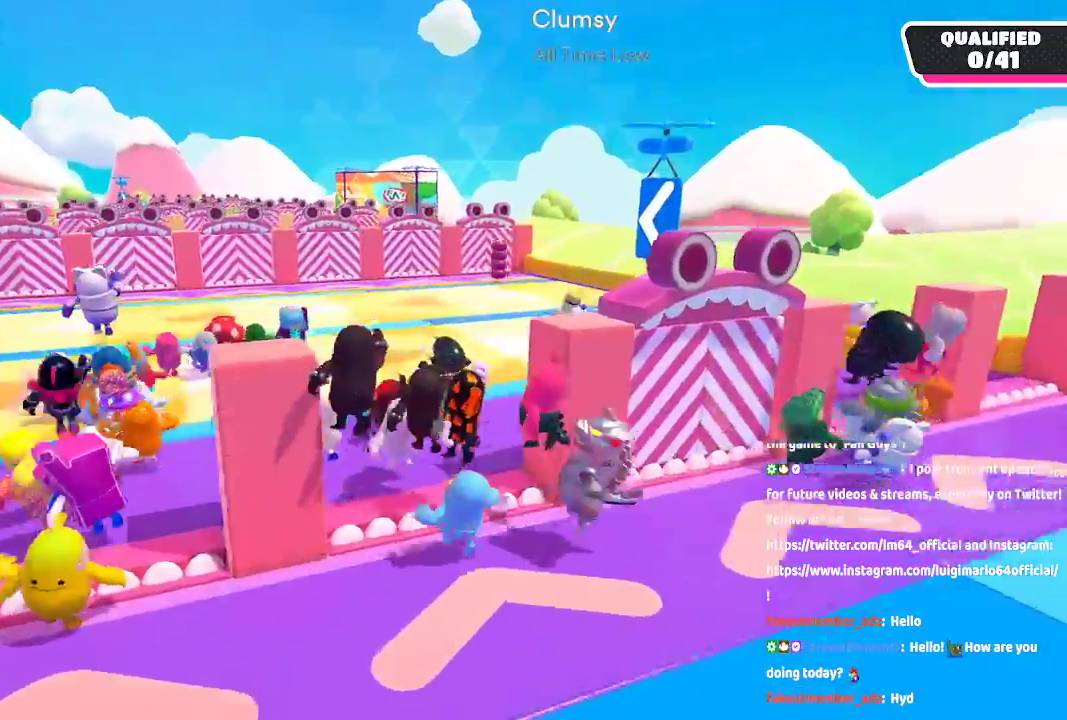
{"buttons": [], "left_stick": "up", "right_stick": "center", "button_events": []}
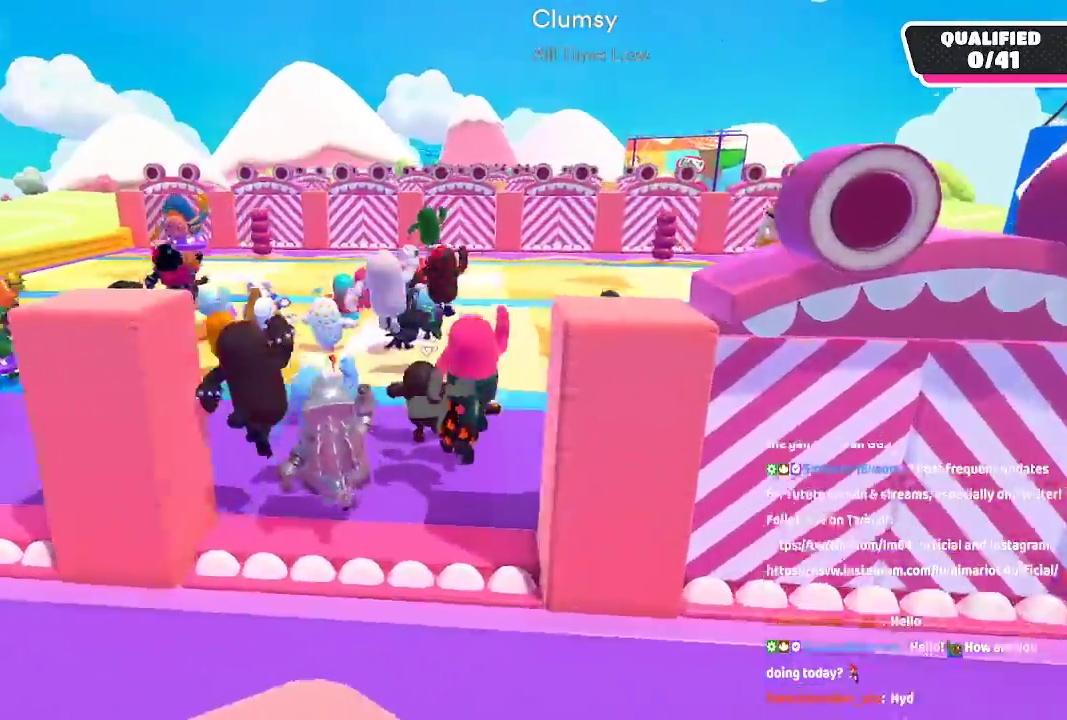
{"buttons": [], "left_stick": "up", "right_stick": "center", "button_events": []}
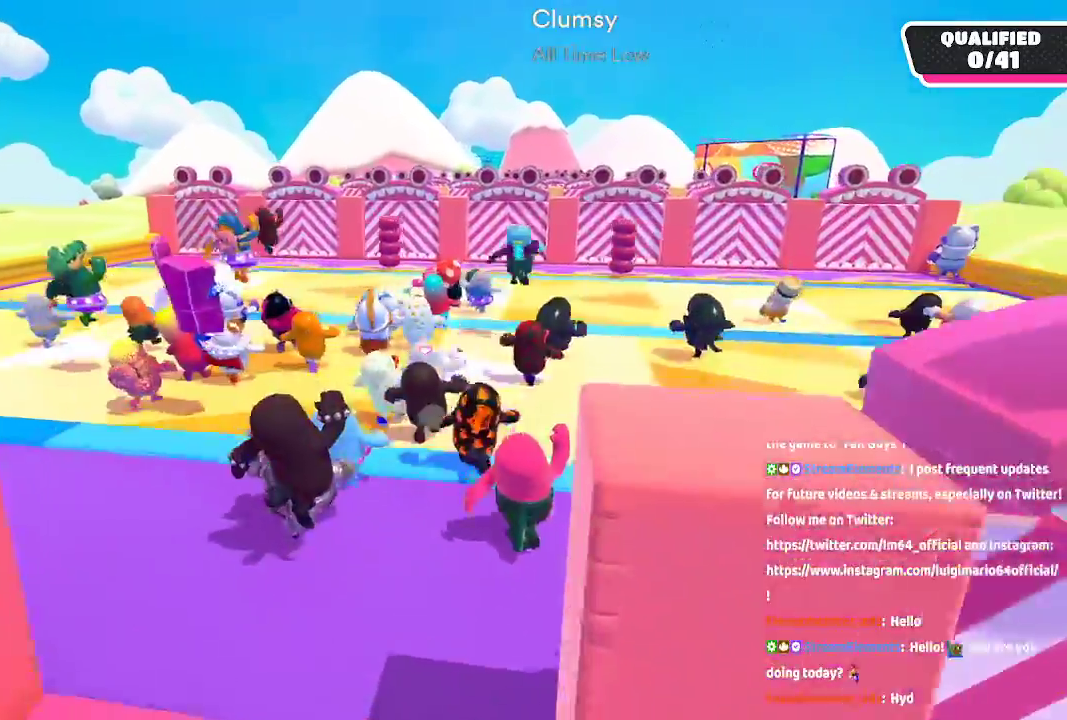
{"buttons": [], "left_stick": "up", "right_stick": "center", "button_events": []}
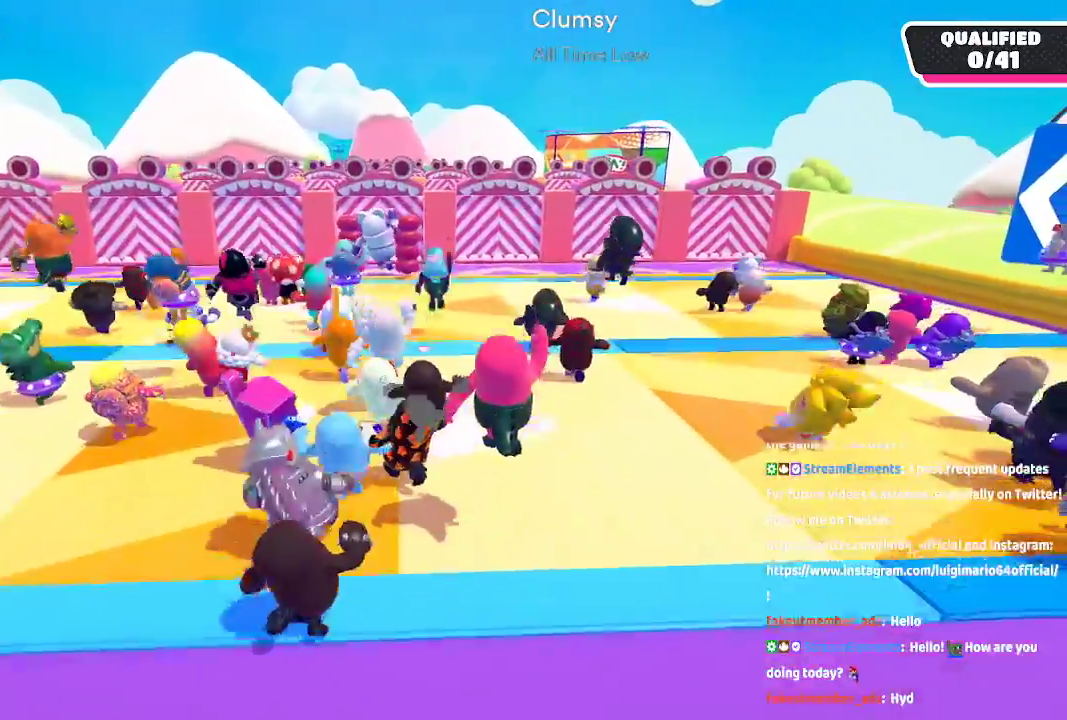
{"buttons": [], "left_stick": "up", "right_stick": "center", "button_events": [[167, "A", "down"], [417, "A", "up"]]}
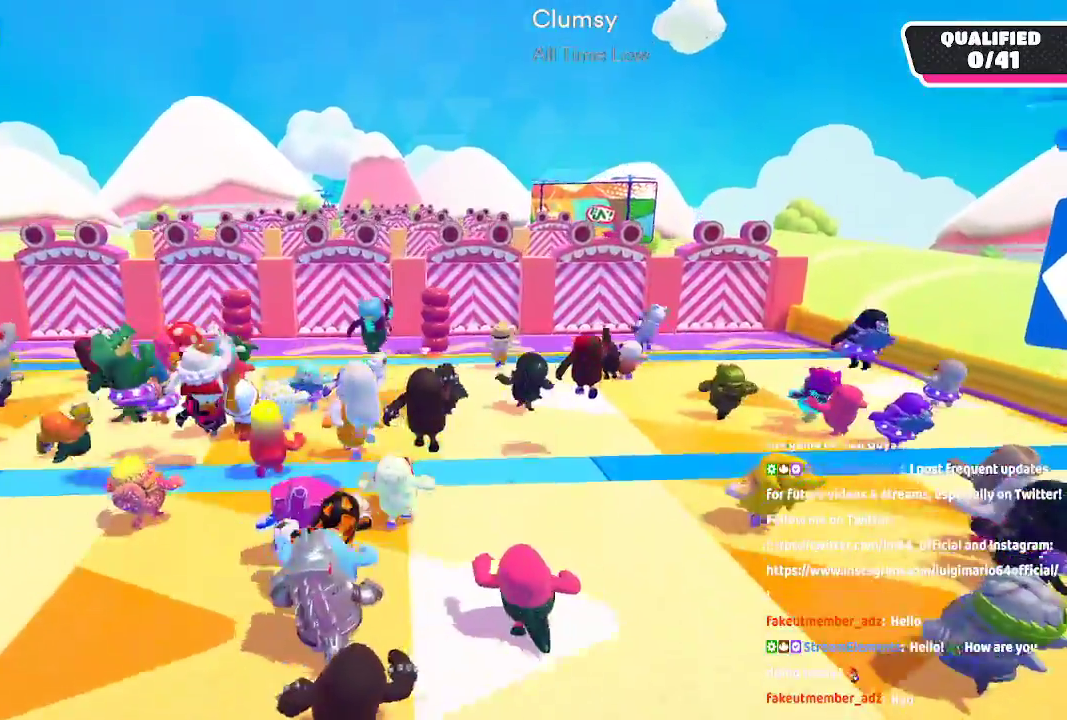
{"buttons": ["A"], "left_stick": "up", "right_stick": "center", "button_events": [[450, "A", "down"]]}
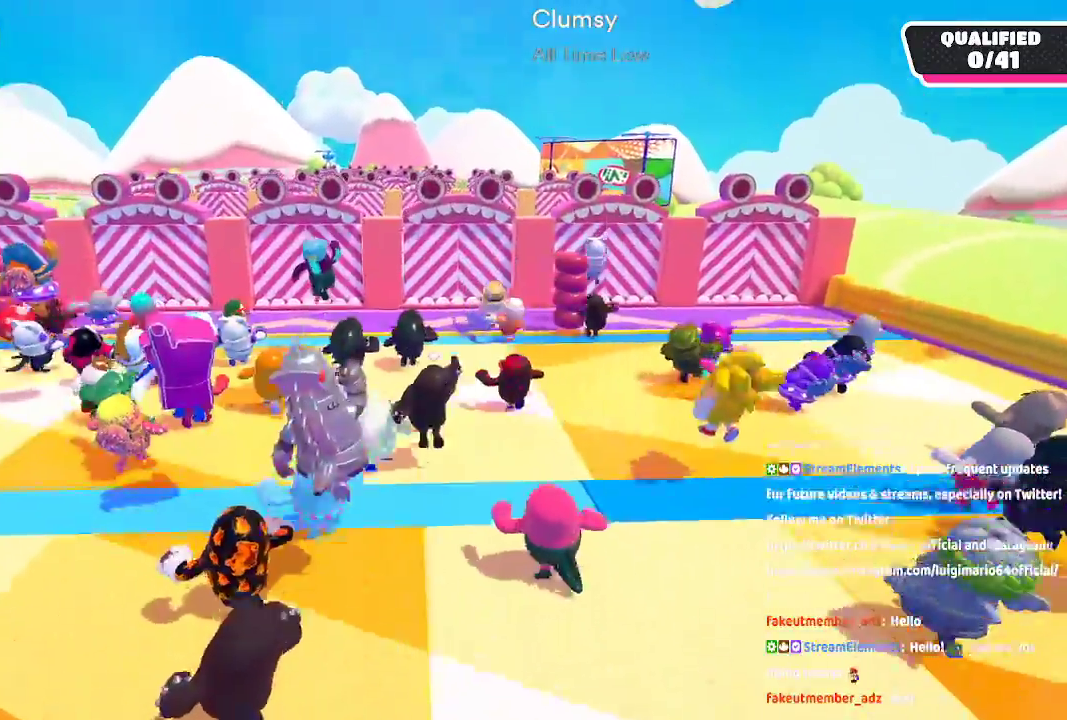
{"buttons": [], "left_stick": "up", "right_stick": "center", "button_events": [[67, "A", "up"]]}
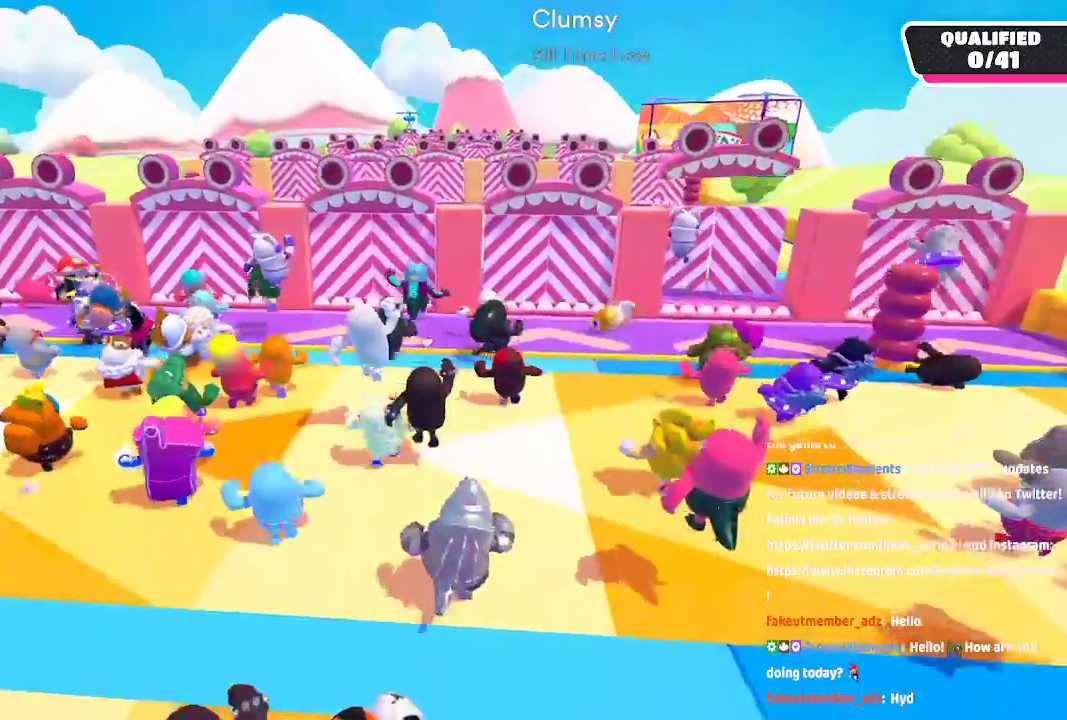
{"buttons": [], "left_stick": "up", "right_stick": "center", "button_events": []}